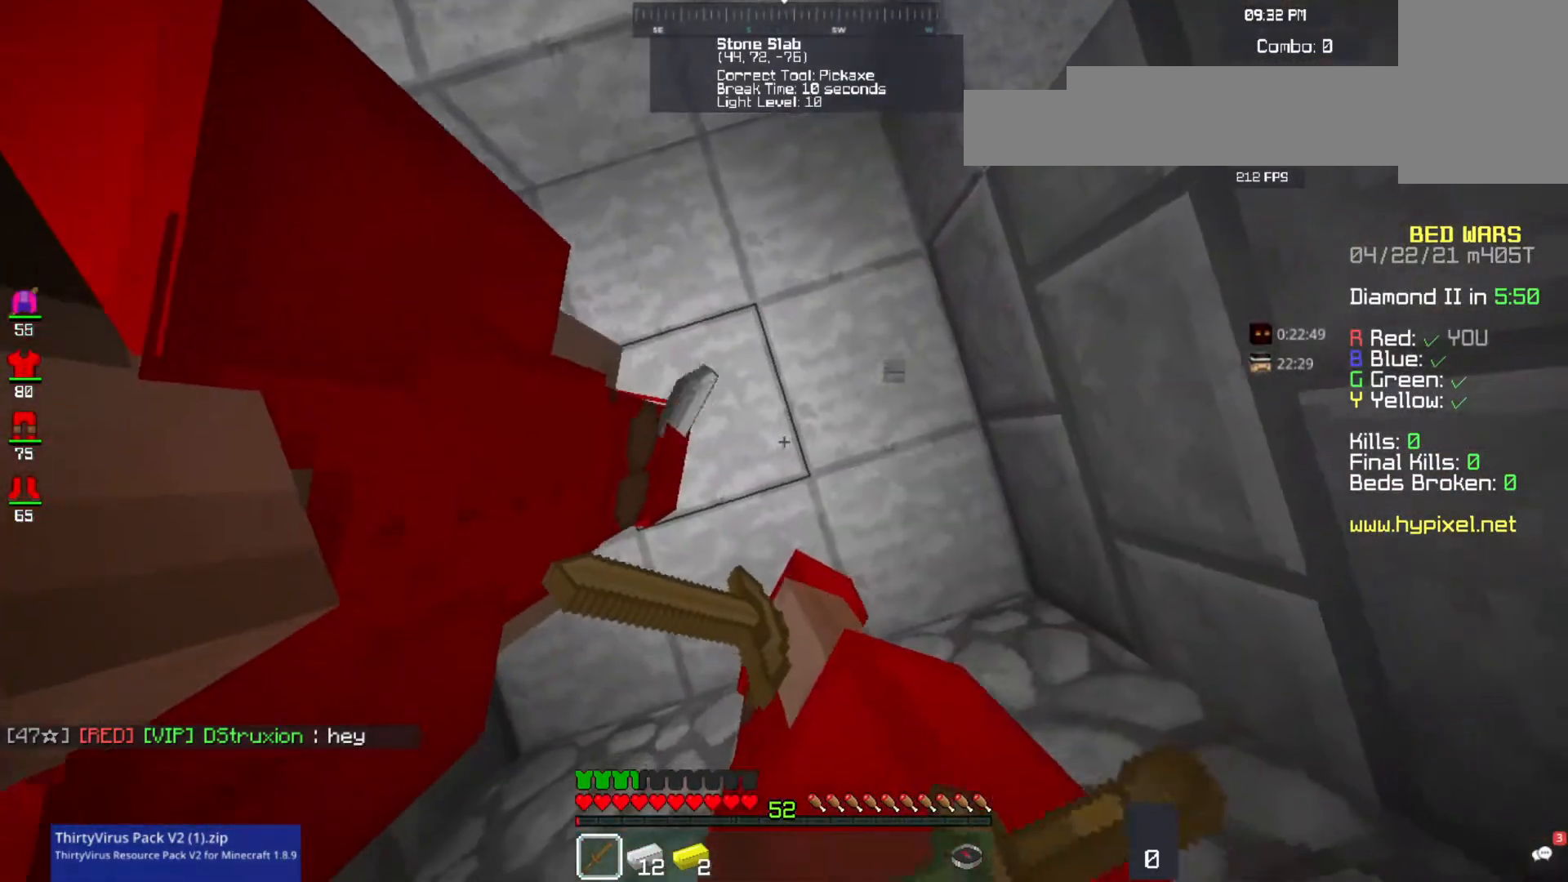
Gameplay with keyboard and mouse; each line is a JSON object with the keys and mouse buttons held at the frame after it. "events" lists presses ("down") and releases ("up") of "a", "d", "s", "space", "w", "mouse_left" and "mouse_right" between this image and that frame as [ms after this image, input, new state], when the widget could be followed in between. "mouse_left", "mouse_right" = the "left", "right" buttons of the "mouse" list. No other keys are recorded. Fast repeated clicks can show as one long hold. Mouse movement is not recorded.
{"keys": [], "mouse": ["right"], "events": [[33, "mouse_right", "up"], [100, "mouse_left", "up"], [100, "mouse_right", "down"], [167, "mouse_left", "down"], [267, "mouse_left", "up"], [333, "mouse_left", "down"], [400, "mouse_right", "up"], [467, "mouse_left", "up"], [500, "mouse_right", "down"]]}
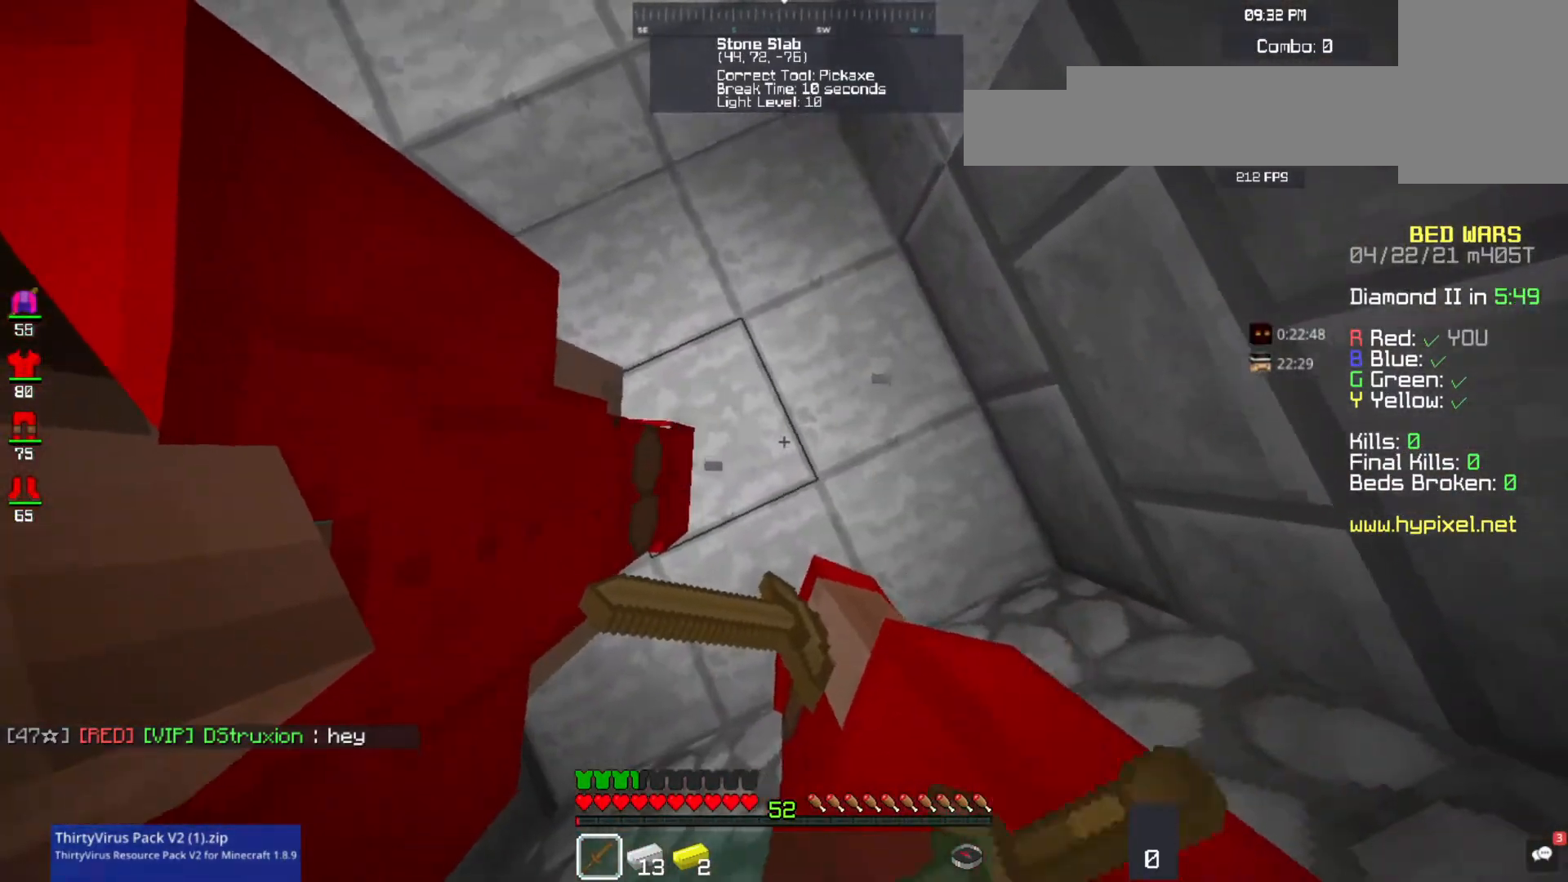
{"keys": [], "mouse": [], "events": [[67, "mouse_left", "down"], [133, "mouse_left", "up"], [233, "mouse_left", "down"], [333, "mouse_left", "up"], [400, "mouse_left", "down"], [467, "mouse_right", "up"], [500, "mouse_left", "up"]]}
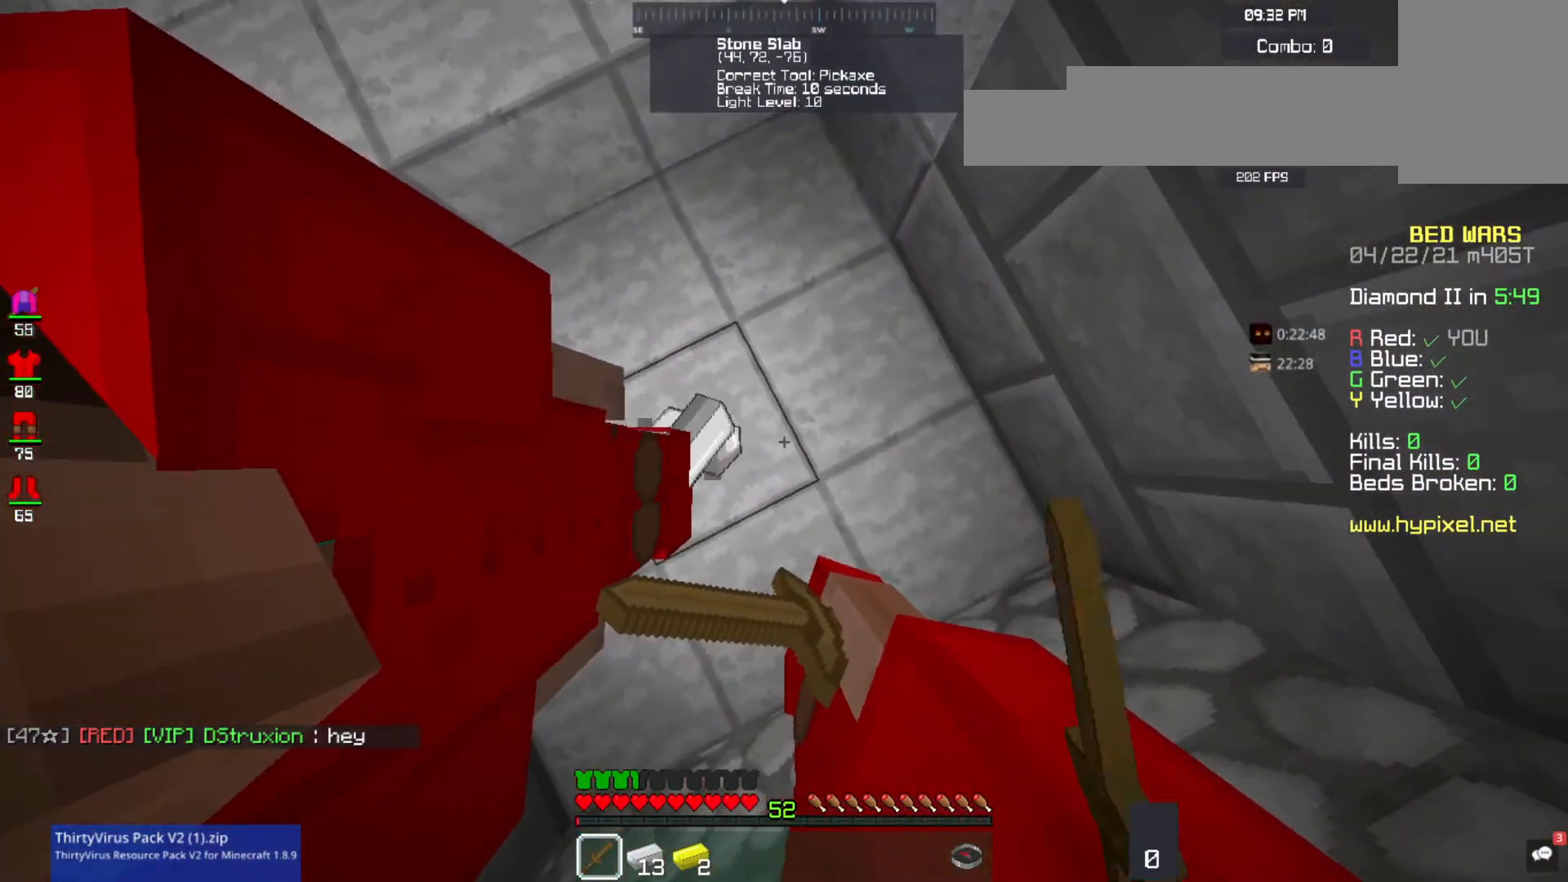
{"keys": [], "mouse": ["left"], "events": [[33, "mouse_right", "down"], [67, "mouse_left", "down"], [167, "mouse_left", "up"], [267, "mouse_left", "down"], [367, "mouse_left", "up"], [467, "mouse_left", "down"], [467, "mouse_right", "up"]]}
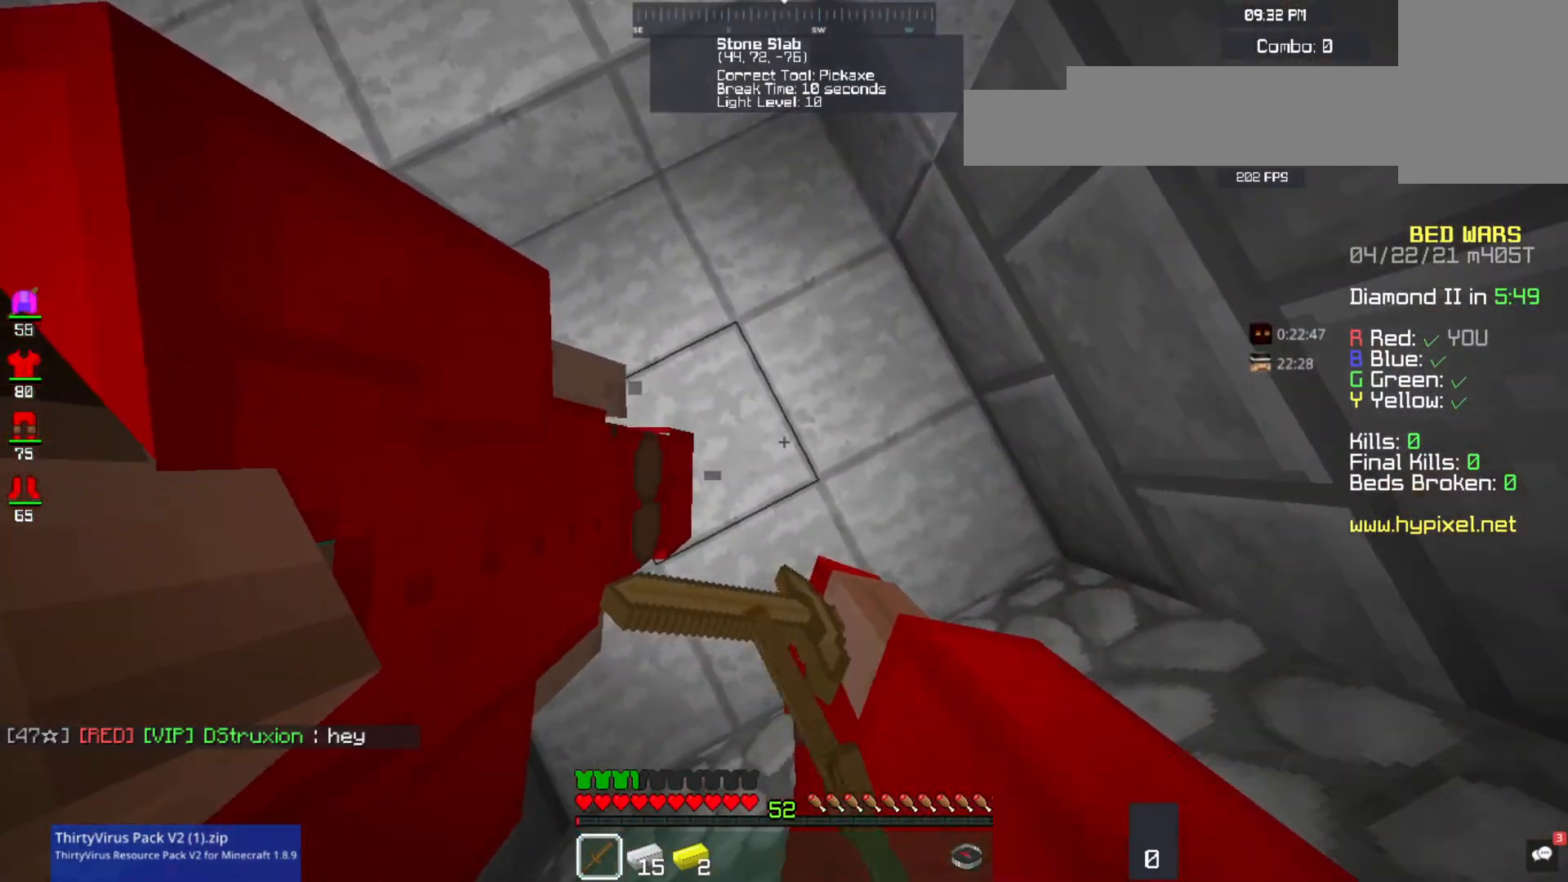
{"keys": [], "mouse": ["right"], "events": [[67, "mouse_left", "up"], [100, "mouse_right", "down"], [167, "mouse_left", "down"], [200, "mouse_right", "up"], [267, "mouse_left", "up"], [300, "mouse_right", "down"], [367, "mouse_left", "down"], [433, "mouse_right", "up"], [467, "mouse_left", "up"], [500, "mouse_right", "down"]]}
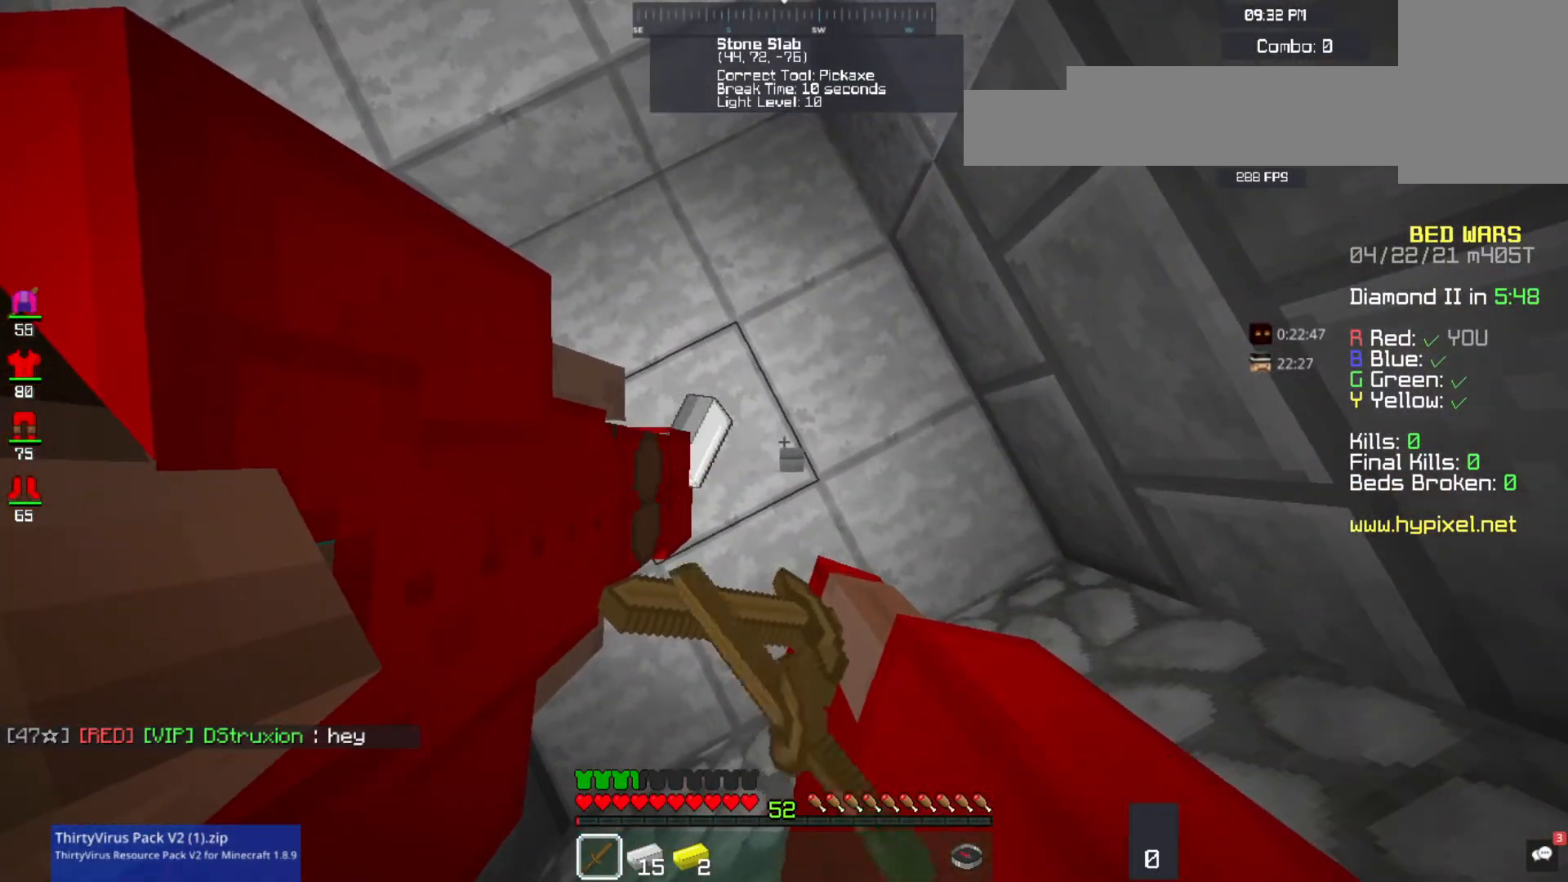
{"keys": [], "mouse": ["right"], "events": [[67, "mouse_left", "down"], [100, "mouse_right", "up"], [167, "mouse_left", "up"], [200, "mouse_right", "down"], [233, "mouse_left", "down"], [333, "mouse_right", "up"], [367, "mouse_left", "up"], [400, "mouse_right", "down"]]}
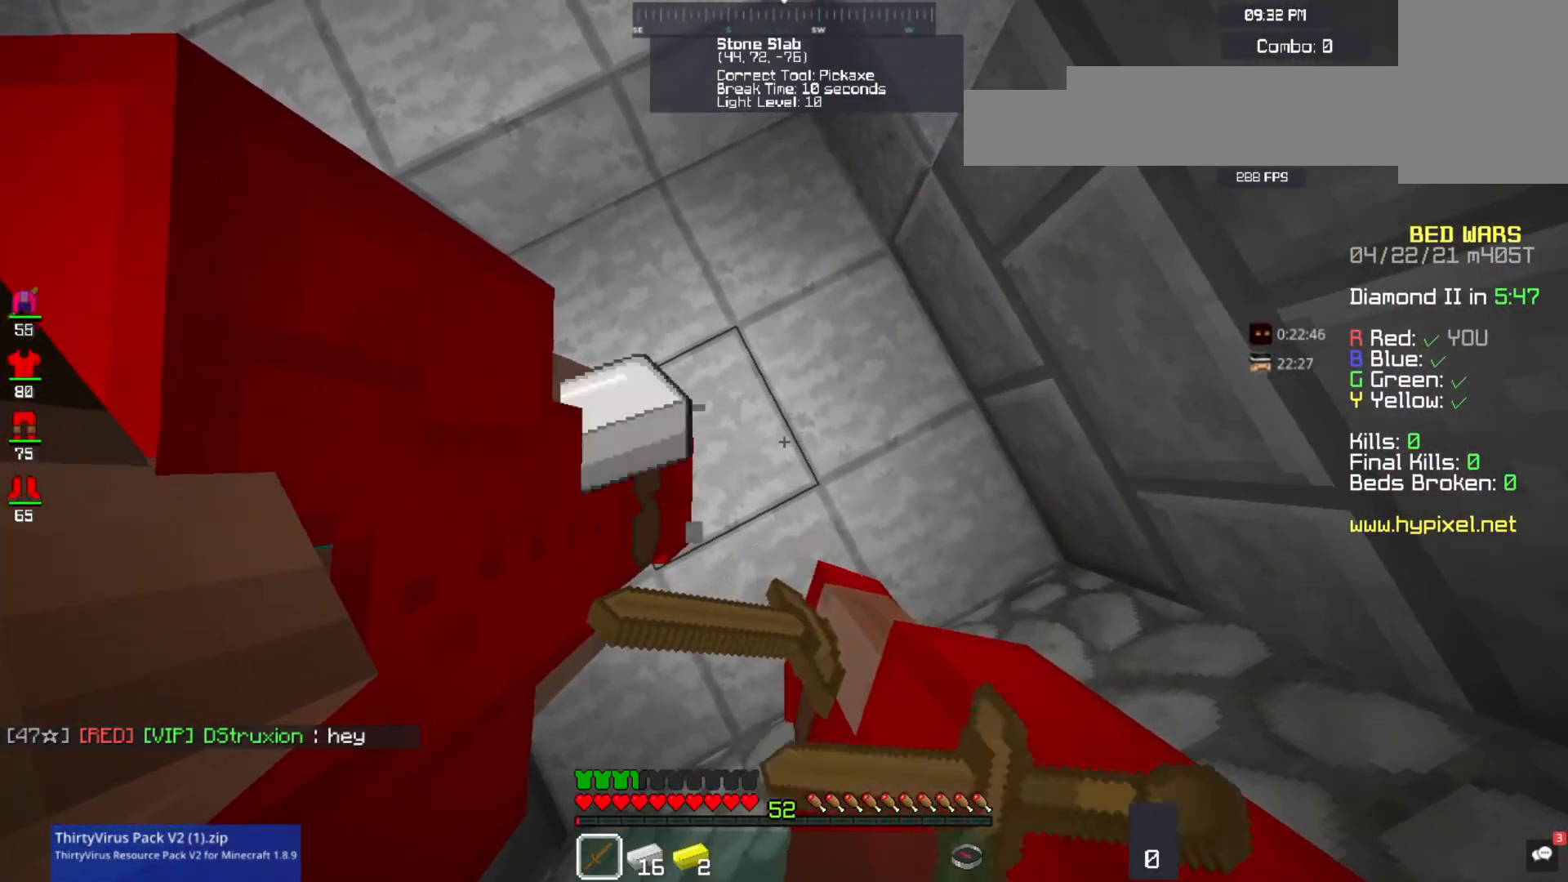
{"keys": [], "mouse": ["left", "right"], "events": [[133, "mouse_right", "up"], [233, "mouse_right", "down"], [267, "mouse_left", "down"], [333, "mouse_right", "up"], [367, "mouse_left", "up"], [400, "mouse_right", "down"], [500, "mouse_left", "down"]]}
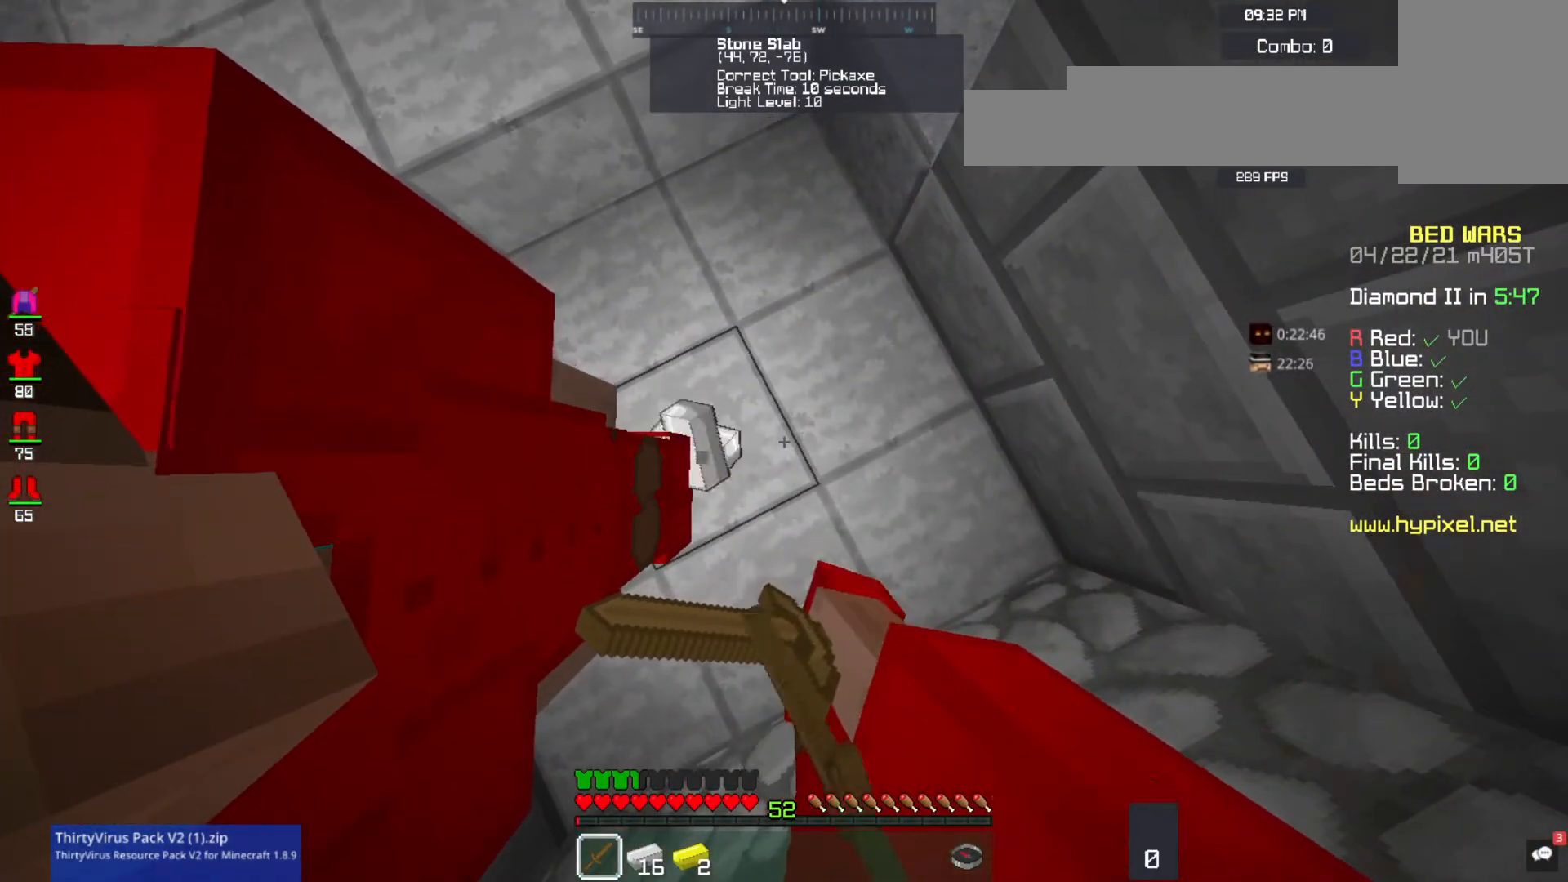
{"keys": [], "mouse": ["right"], "events": [[67, "mouse_left", "up"], [133, "mouse_left", "down"], [233, "mouse_left", "up"], [333, "mouse_left", "down"], [433, "mouse_left", "up"]]}
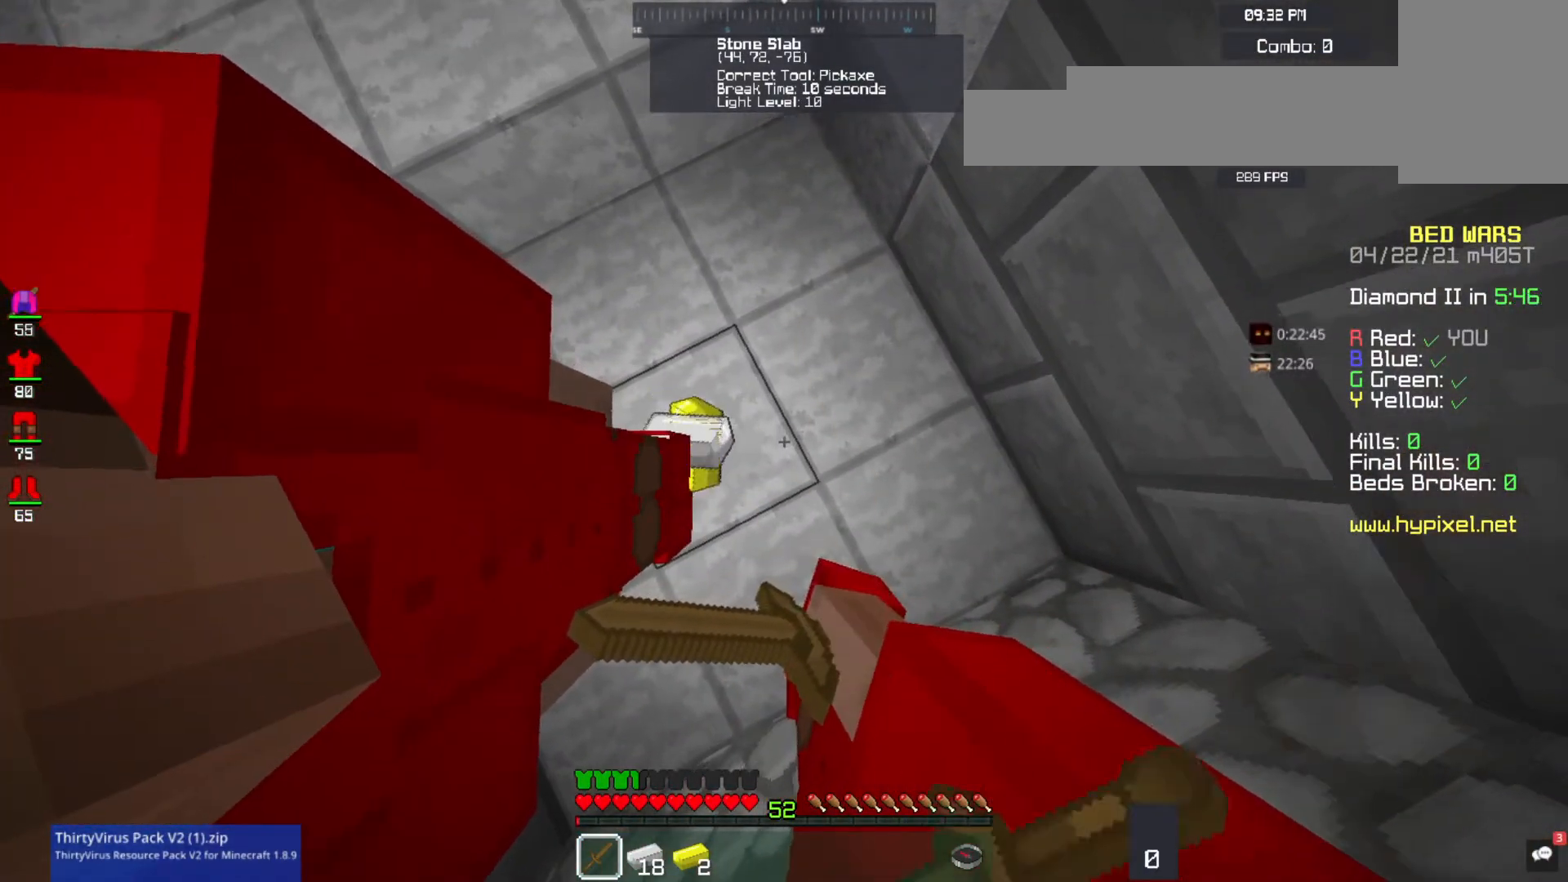
{"keys": ["a", "s"], "mouse": ["right"], "events": [[33, "mouse_left", "down"], [100, "mouse_left", "up"], [167, "w", "down"], [200, "mouse_left", "down"], [233, "mouse_right", "up"], [300, "mouse_left", "up"], [333, "mouse_right", "down"], [400, "mouse_left", "down"], [467, "s", "down"], [467, "w", "up"], [500, "a", "down"], [500, "mouse_left", "up"]]}
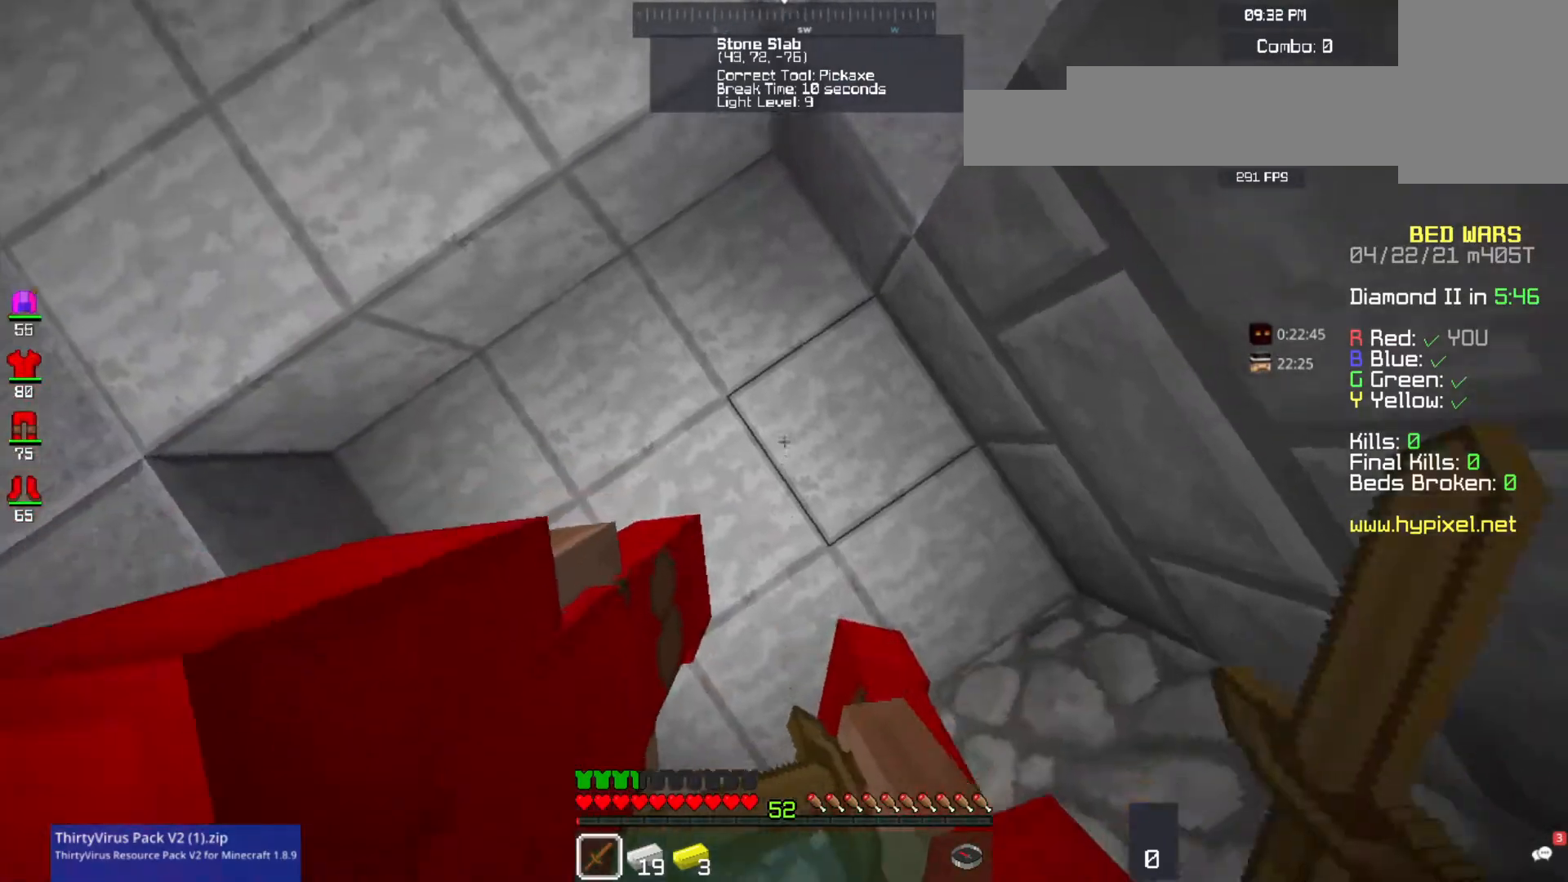
{"keys": ["a"], "mouse": ["right"], "events": [[67, "mouse_left", "down"], [100, "d", "down"], [100, "mouse_right", "up"], [167, "a", "up"], [167, "mouse_left", "up"], [200, "mouse_right", "down"], [233, "s", "up"], [267, "mouse_left", "down"], [300, "mouse_right", "up"], [367, "mouse_left", "up"], [400, "a", "down"], [400, "d", "up"], [400, "mouse_right", "down"], [433, "mouse_left", "down"], [500, "mouse_left", "up"]]}
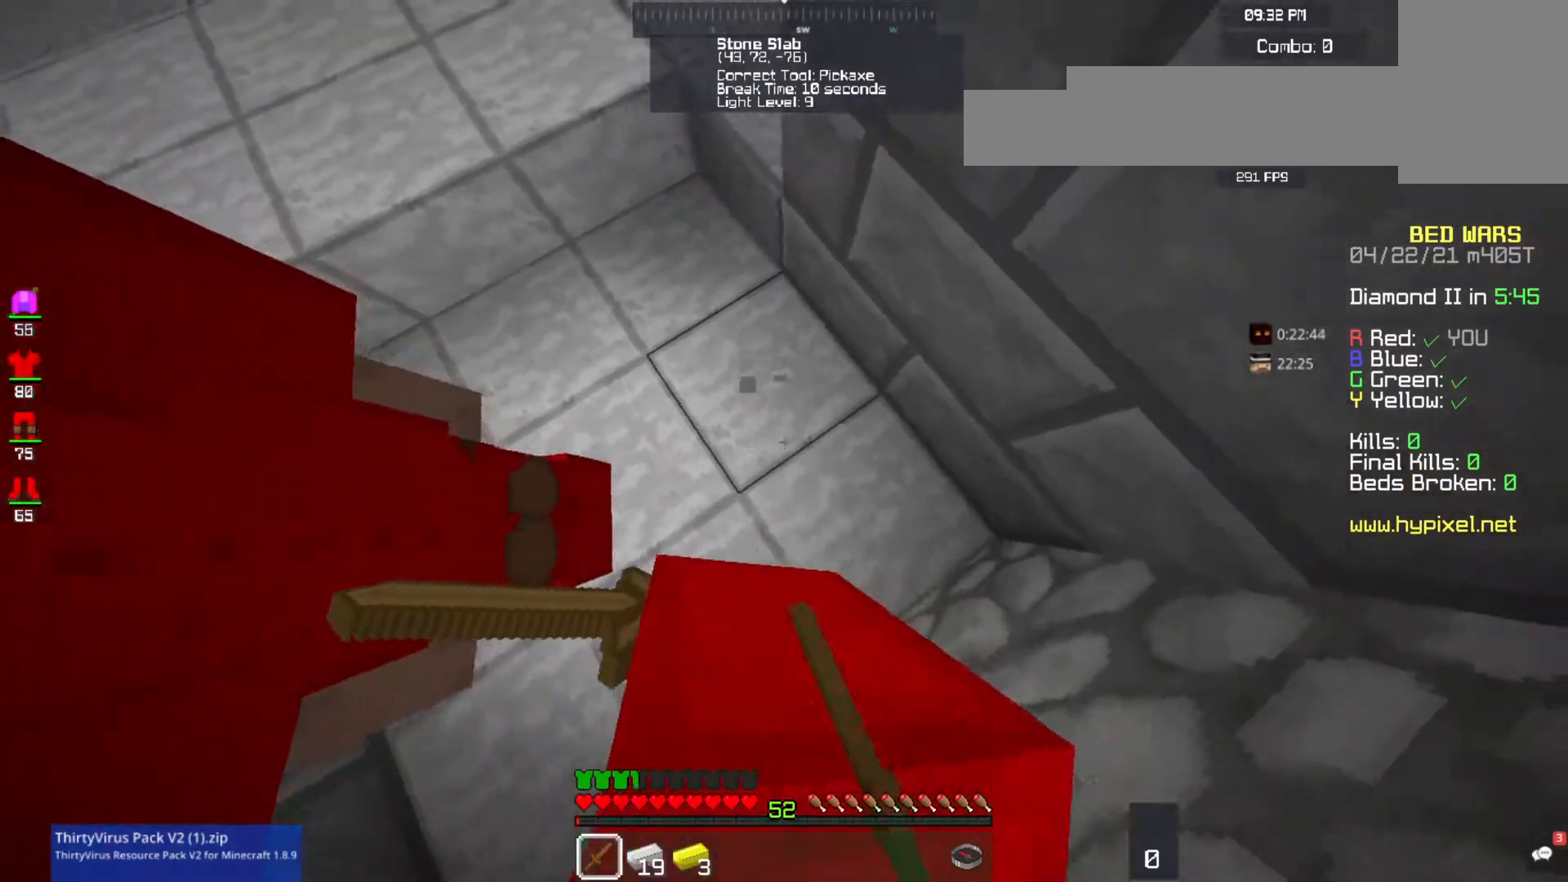
{"keys": ["a", "w"], "mouse": ["left", "right"], "events": [[33, "w", "down"], [100, "mouse_left", "down"], [167, "d", "down"], [233, "a", "up"], [233, "mouse_left", "up"], [300, "w", "up"], [333, "a", "down"], [333, "mouse_left", "down"], [333, "s", "down"], [367, "d", "up"], [367, "mouse_right", "up"], [433, "mouse_left", "up"], [467, "mouse_right", "down"], [467, "s", "up"], [500, "mouse_left", "down"], [500, "w", "down"]]}
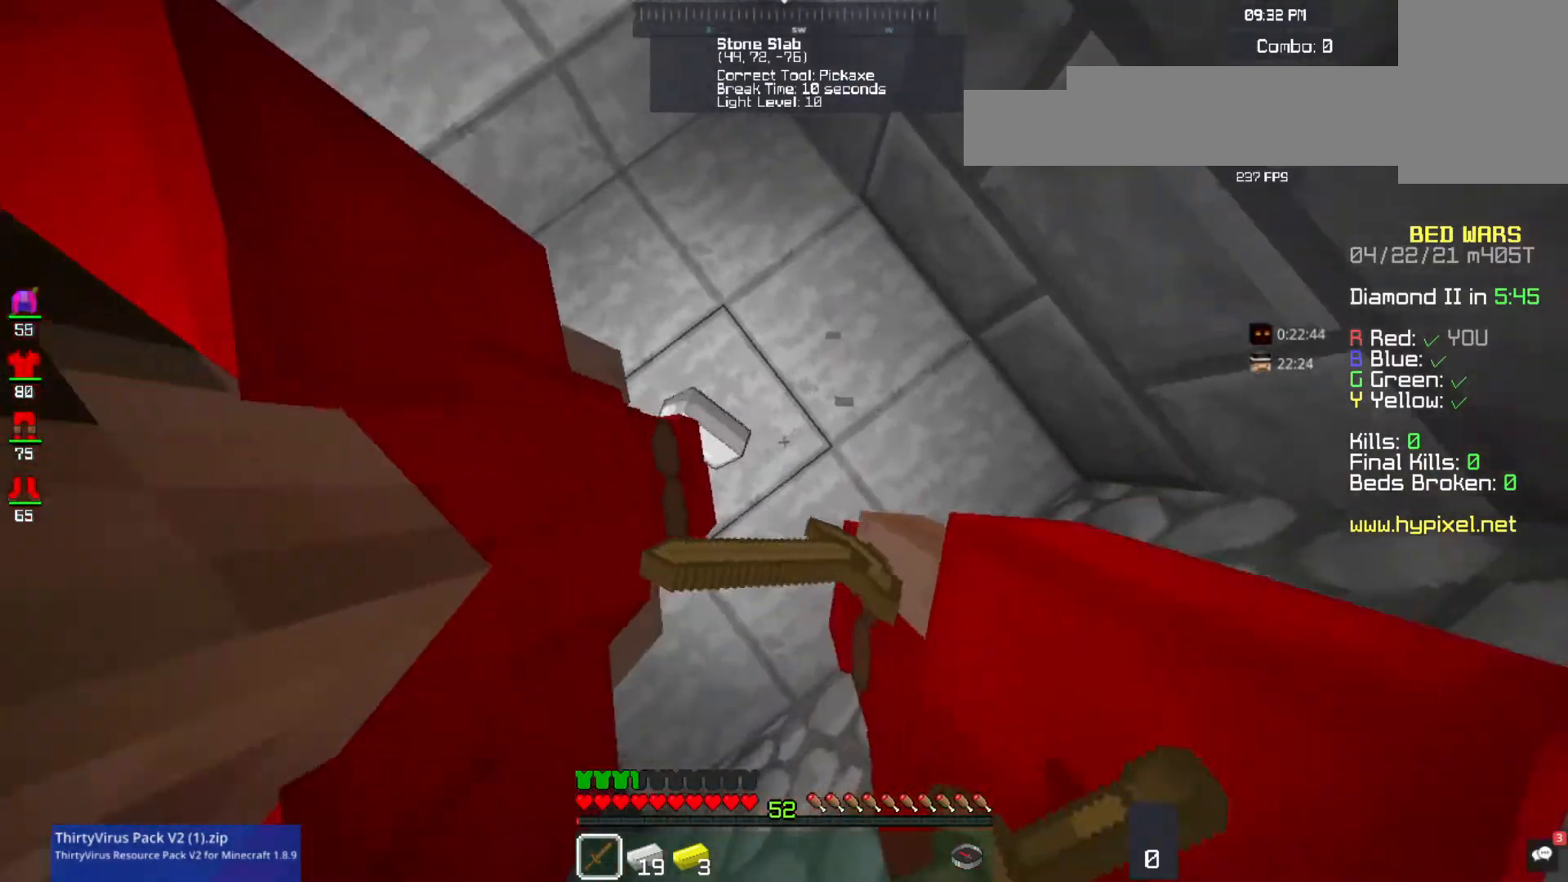
{"keys": ["w"], "mouse": ["right"], "events": [[100, "mouse_right", "up"], [133, "a", "up"], [133, "d", "down"], [133, "mouse_right", "down"], [233, "mouse_right", "up"], [267, "w", "up"], [300, "mouse_left", "up"], [367, "mouse_left", "down"], [467, "d", "up"], [500, "mouse_left", "up"], [500, "mouse_right", "down"], [500, "w", "down"]]}
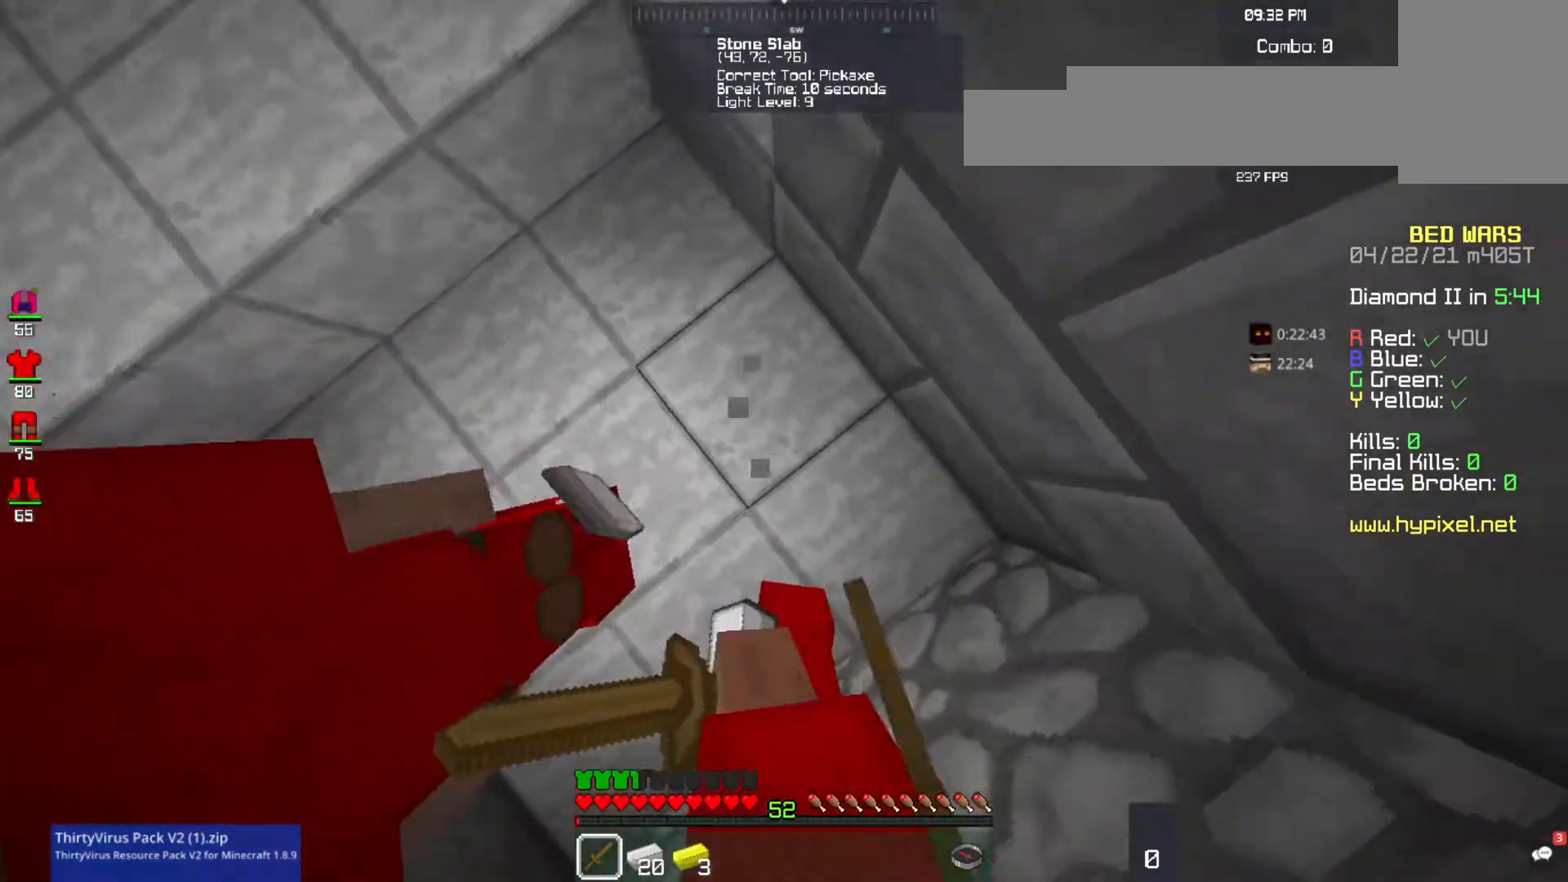
{"keys": ["d", "s"], "mouse": ["left", "right"], "events": [[67, "mouse_left", "down"], [100, "mouse_right", "up"], [167, "a", "down"], [167, "mouse_left", "up"], [167, "mouse_right", "down"], [267, "mouse_left", "down"], [267, "w", "up"], [300, "mouse_right", "up"], [300, "s", "down"], [367, "mouse_left", "up"], [400, "mouse_right", "down"], [433, "mouse_left", "down"], [500, "a", "up"], [500, "d", "down"]]}
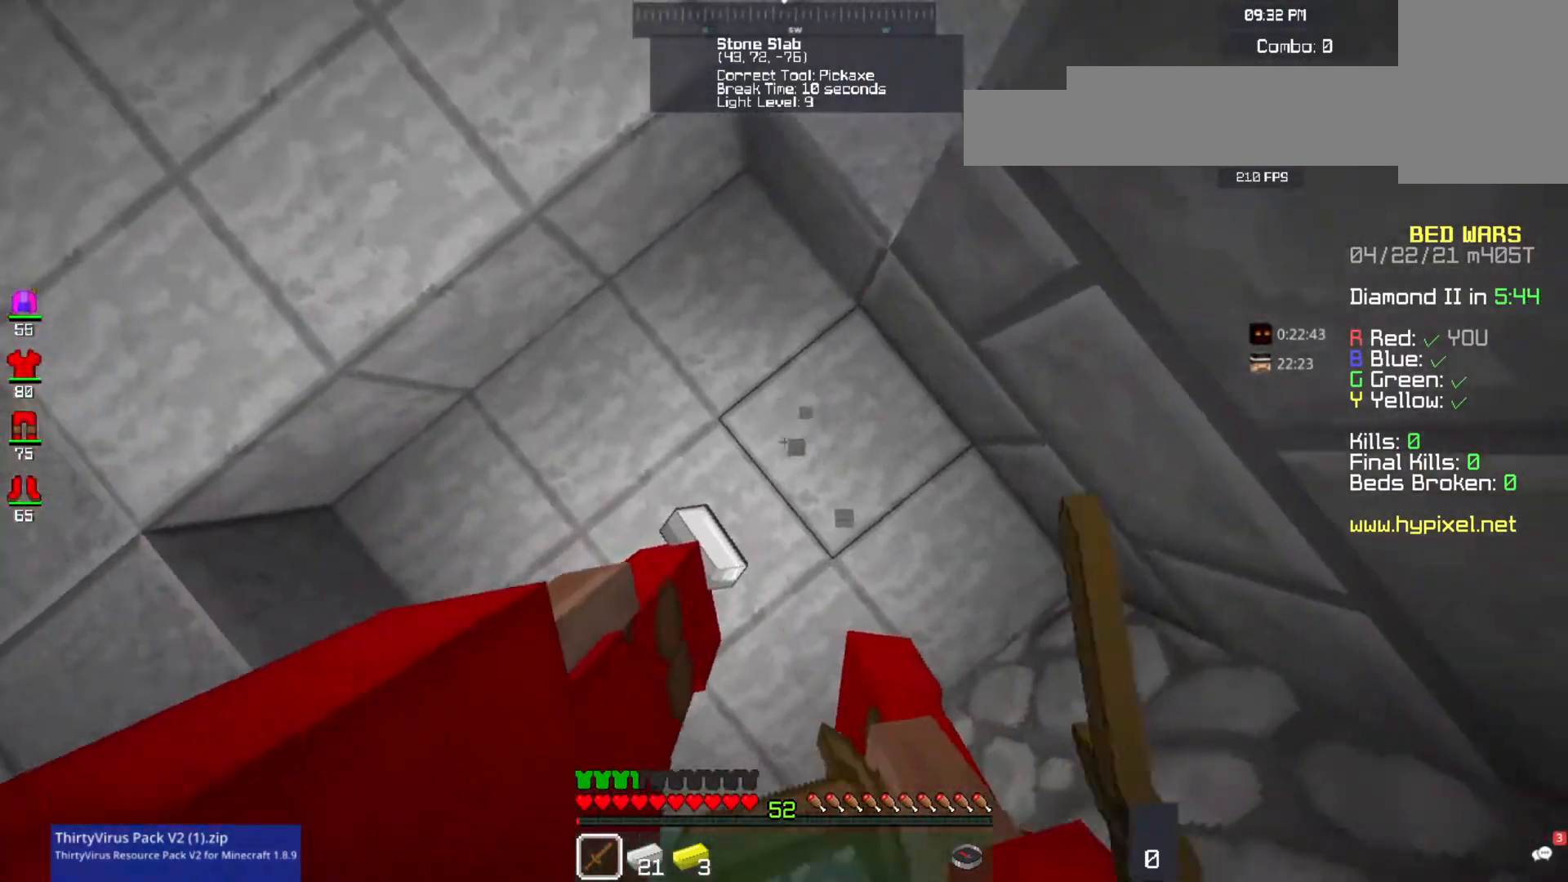
{"keys": ["a", "s"], "mouse": ["right"], "events": [[67, "mouse_left", "up"], [67, "s", "up"], [100, "w", "down"], [133, "mouse_left", "down"], [200, "mouse_right", "up"], [233, "a", "down"], [233, "d", "up"], [267, "mouse_left", "up"], [267, "mouse_right", "down"], [300, "w", "up"], [333, "mouse_left", "down"], [333, "s", "down"], [467, "mouse_left", "up"], [467, "mouse_right", "up"], [500, "mouse_right", "down"]]}
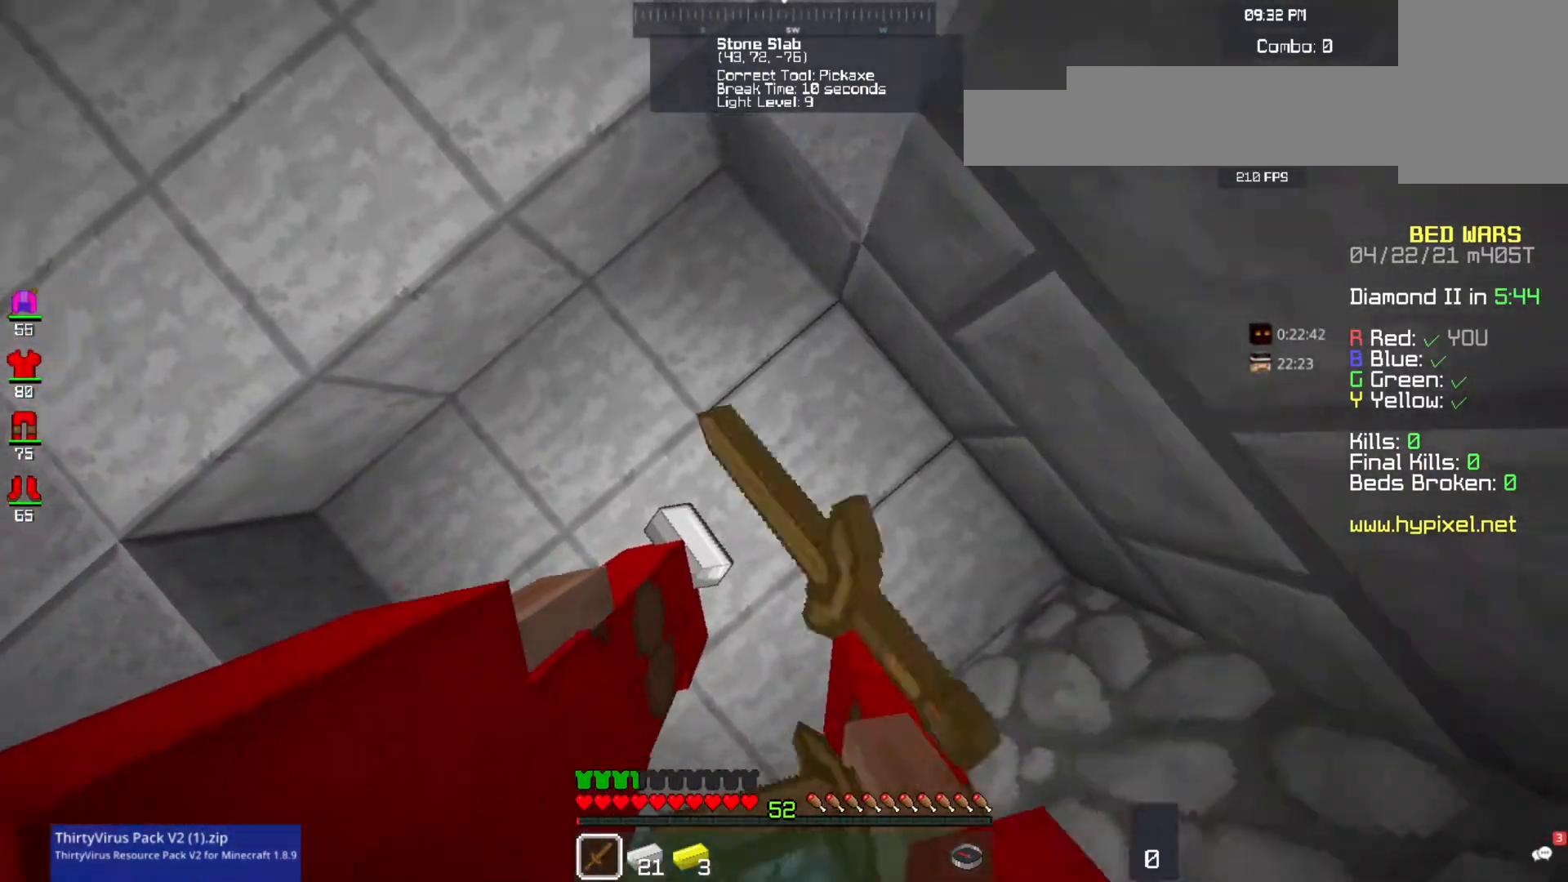
{"keys": ["a", "w"], "mouse": ["left", "right"], "events": [[33, "mouse_left", "down"], [67, "mouse_right", "up"], [100, "d", "down"], [133, "mouse_left", "up"], [167, "mouse_right", "down"], [233, "a", "up"], [267, "mouse_left", "down"], [300, "a", "down"], [300, "s", "up"], [333, "d", "up"], [333, "mouse_left", "up"], [367, "w", "down"], [467, "mouse_left", "down"]]}
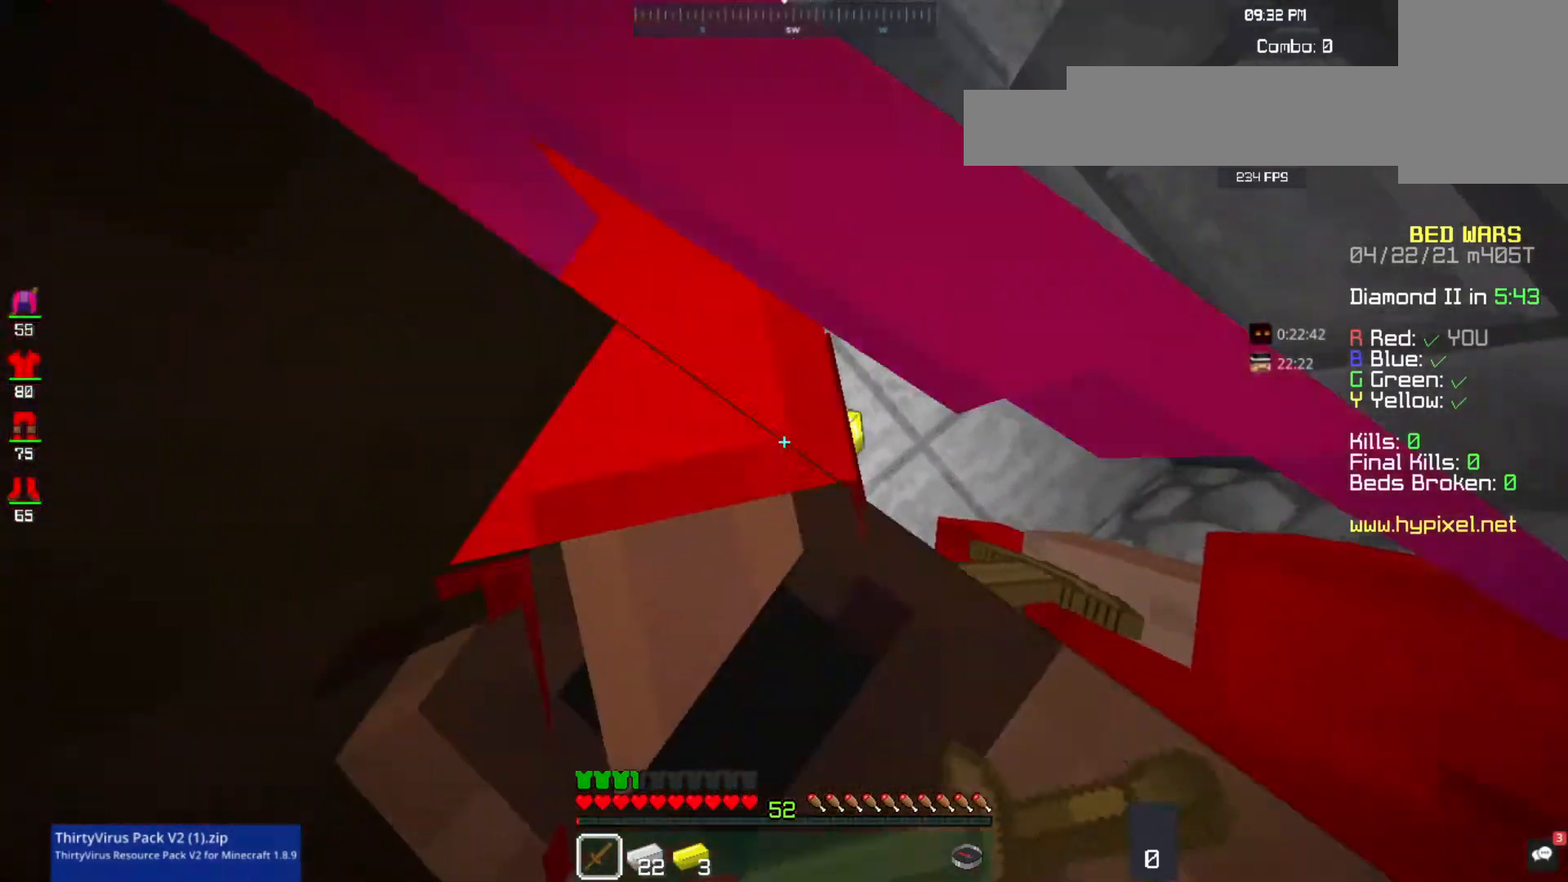
{"keys": ["a"], "mouse": [], "events": [[33, "d", "down"], [33, "mouse_right", "up"], [133, "a", "up"], [133, "mouse_left", "up"], [167, "w", "up"], [300, "w", "down"], [367, "a", "down"], [467, "d", "up"], [467, "w", "up"]]}
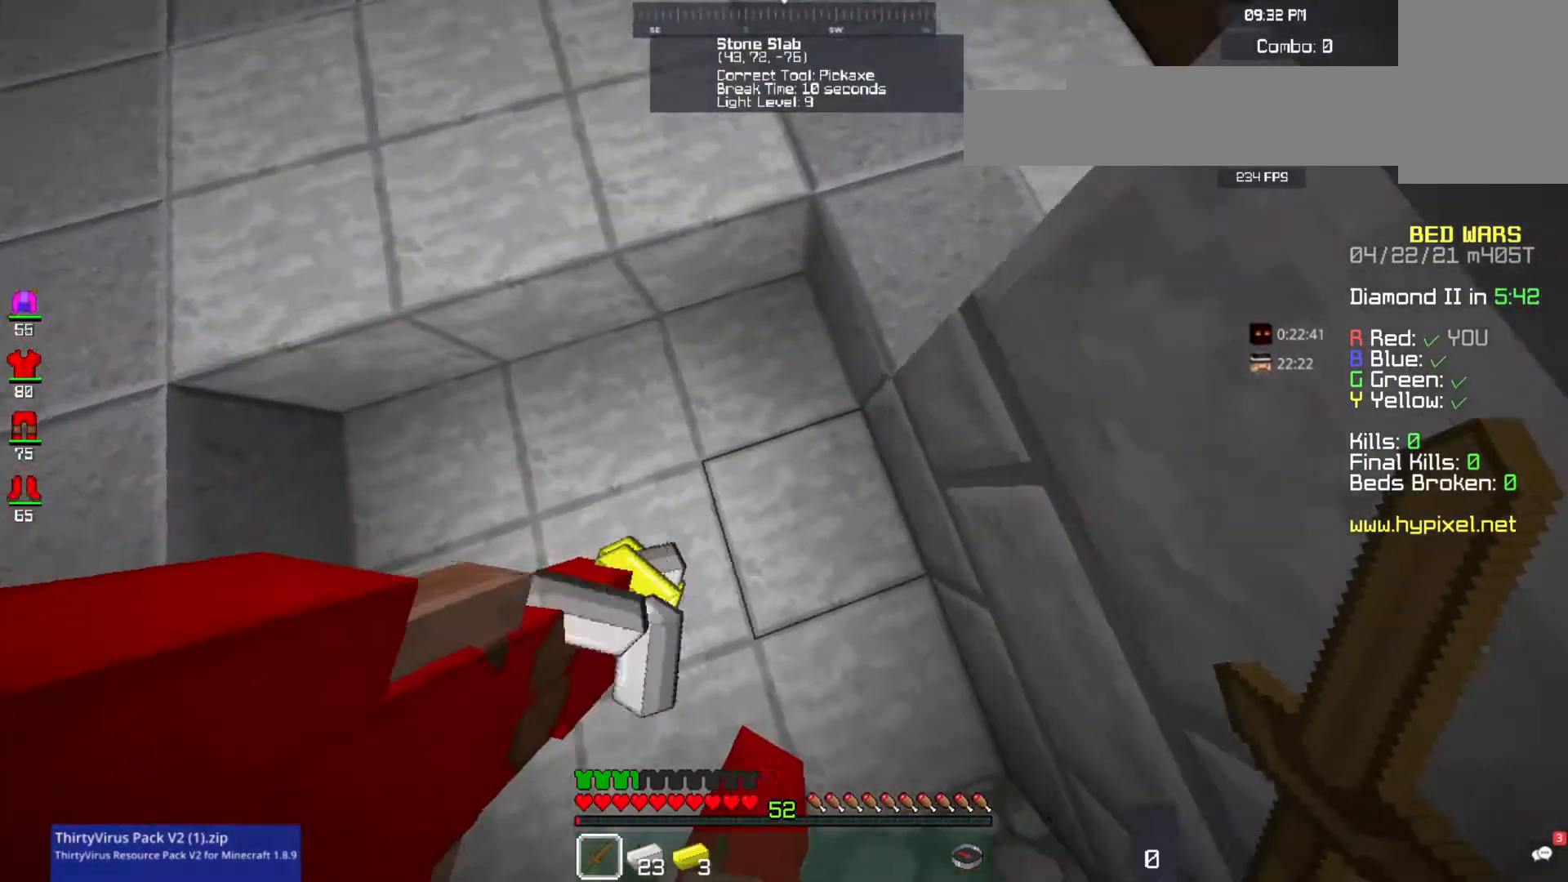
{"keys": ["d"], "mouse": [], "events": [[367, "d", "down"], [433, "a", "up"]]}
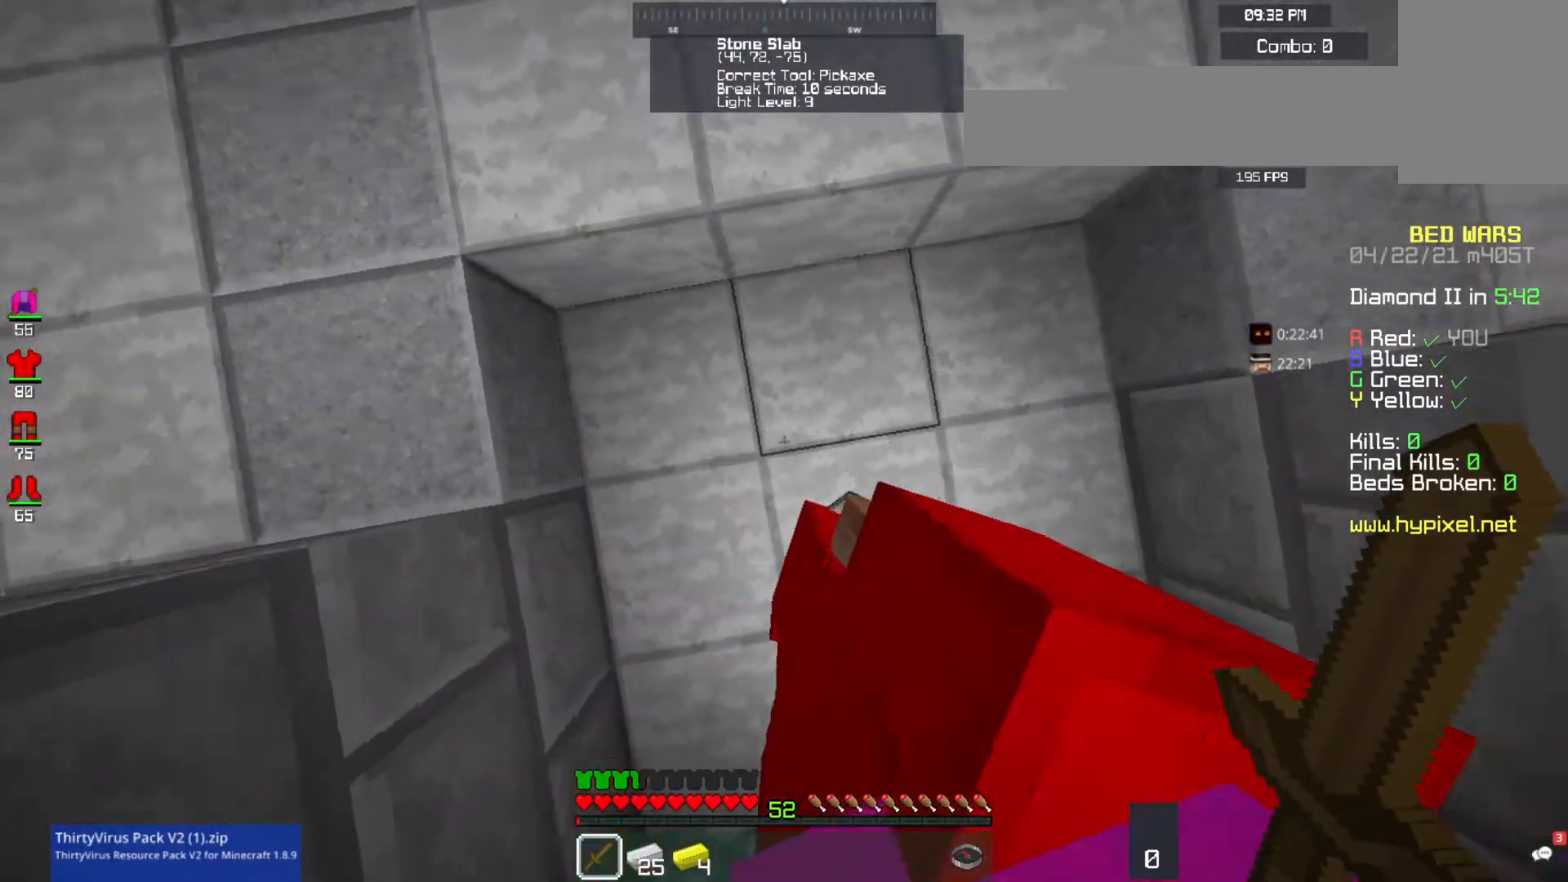
{"keys": ["a"], "mouse": [], "events": [[200, "a", "down"], [300, "d", "up"]]}
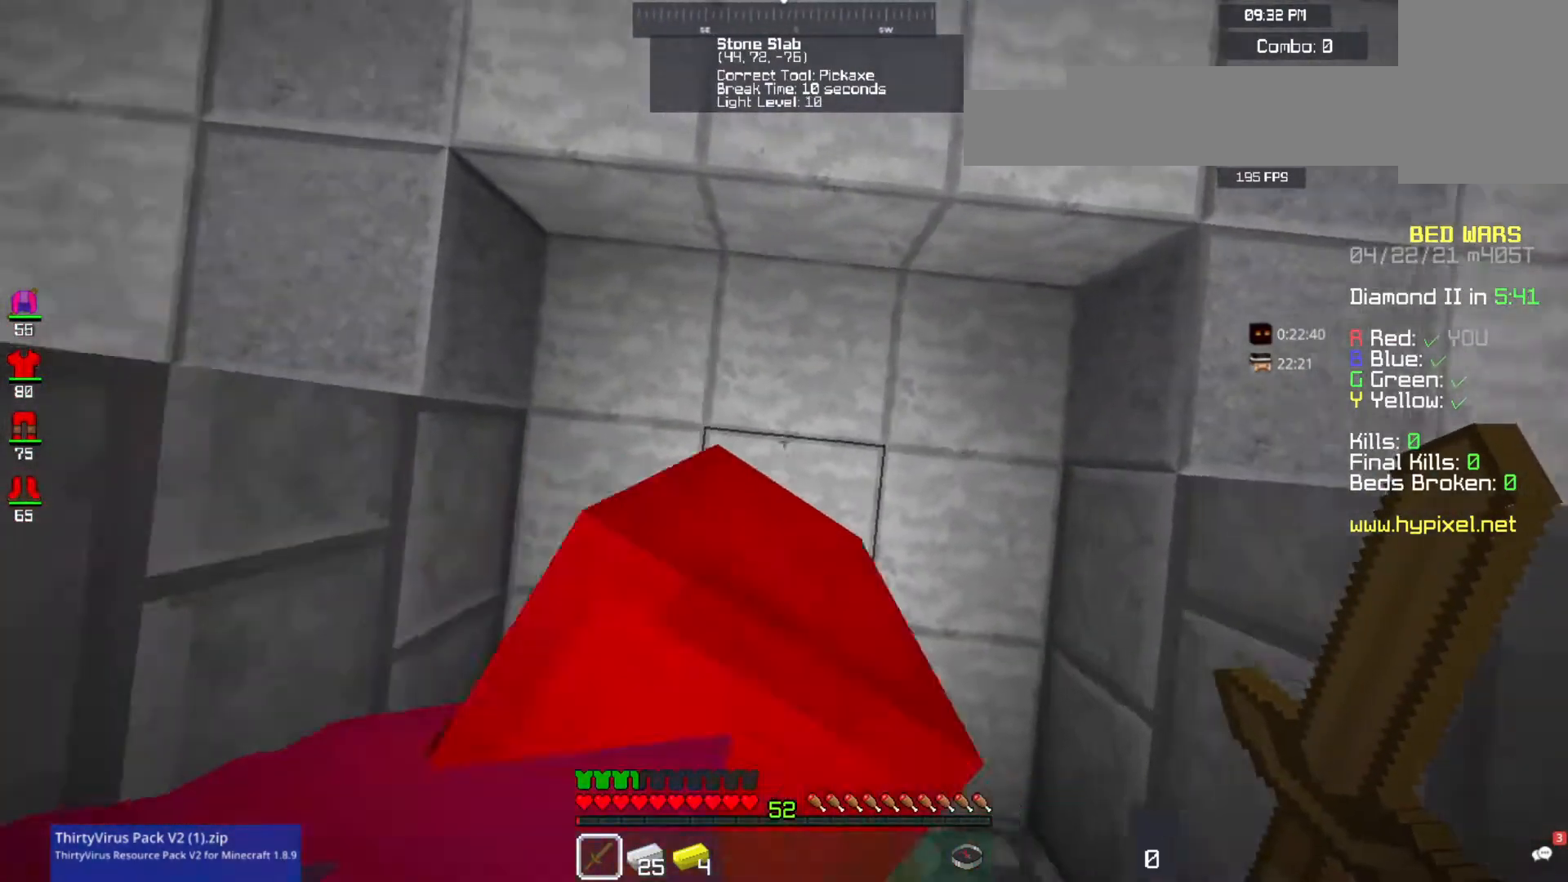
{"keys": ["space", "w"], "mouse": [], "events": [[33, "d", "down"], [67, "s", "down"], [100, "a", "up"], [233, "d", "up"], [267, "s", "up"], [267, "w", "down"], [500, "space", "down"]]}